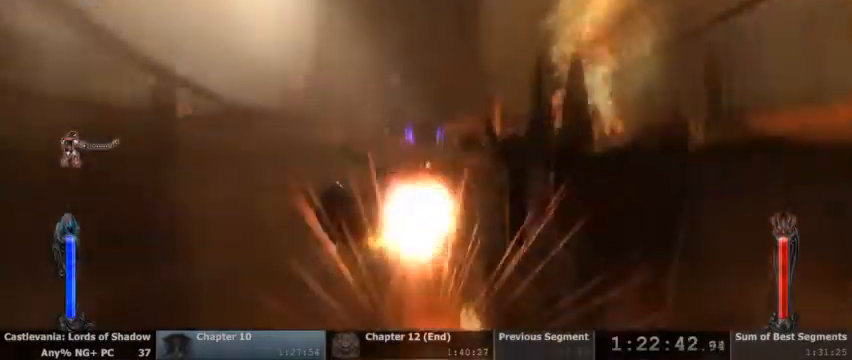
Gameplay with a controller (PlayStation layout); each line is a JSON object with the inputs held at the frame after it. "events" lists button and stick changes between this image and that frame as [ms after this image, input, new state], when the widget could be followed in between. Not read: HOME L1 L3 R1 R3 SELECT START.
{"buttons": [], "events": [[100, "TRIANGLE", "down"], [300, "TRIANGLE", "up"]]}
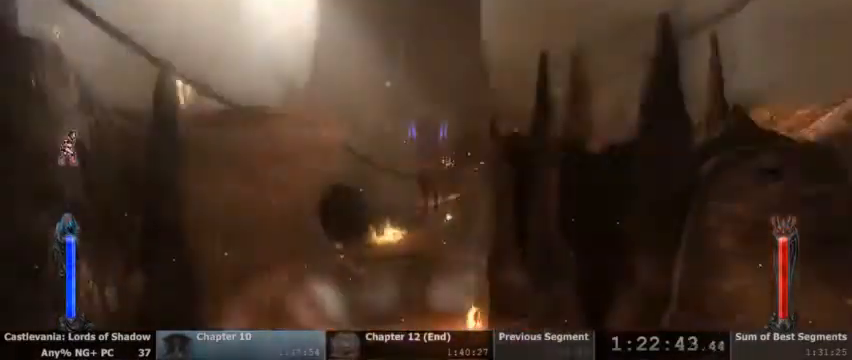
{"buttons": ["CROSS"]}
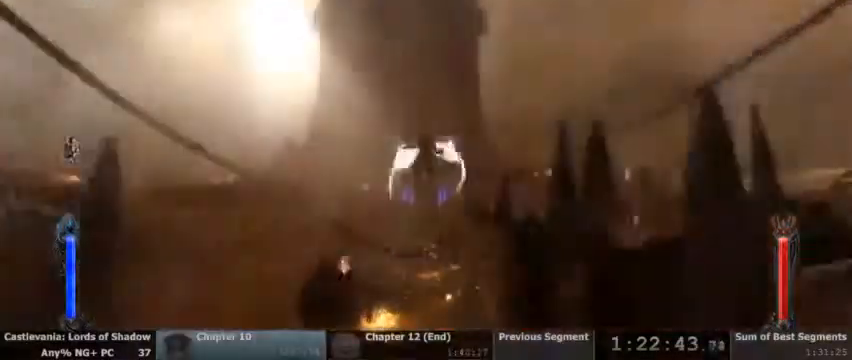
{"buttons": [], "events": [[100, "CROSS", "up"]]}
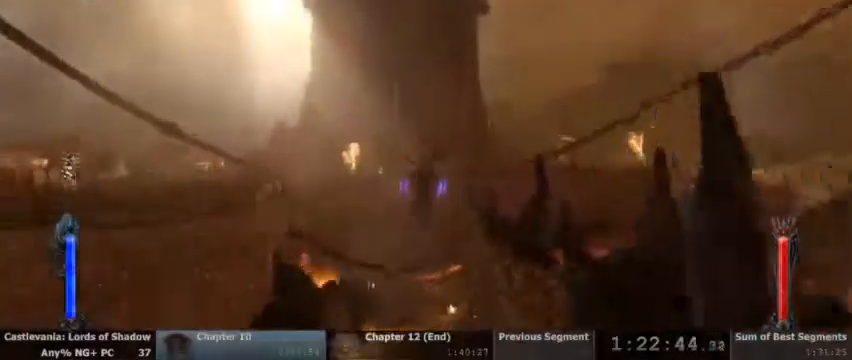
{"buttons": ["L2"], "events": [[467, "L2", "down"]]}
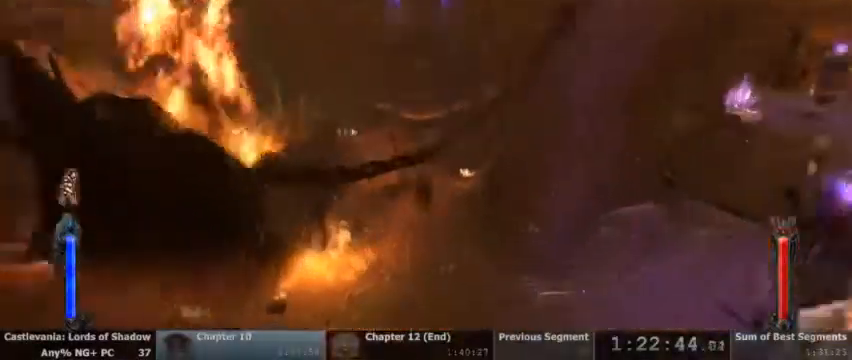
{"buttons": [], "events": [[500, "L2", "up"]]}
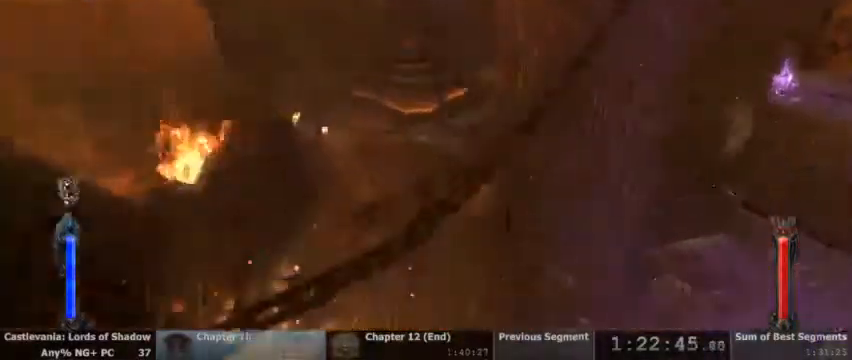
{"buttons": [], "events": []}
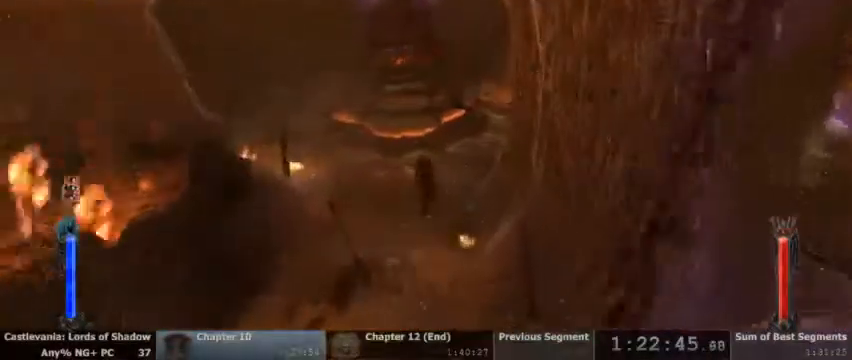
{"buttons": [], "events": []}
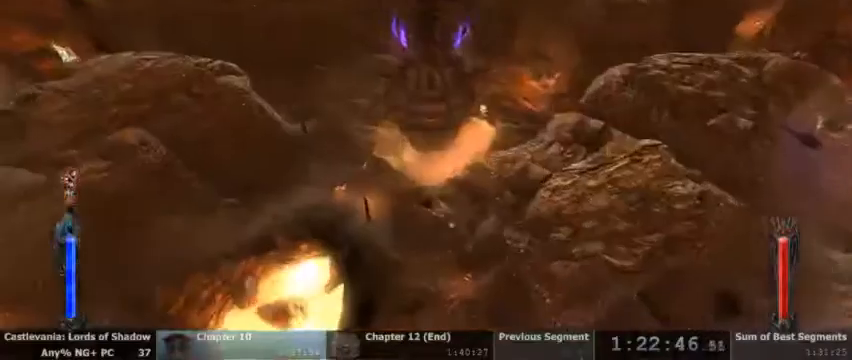
{"buttons": [], "events": []}
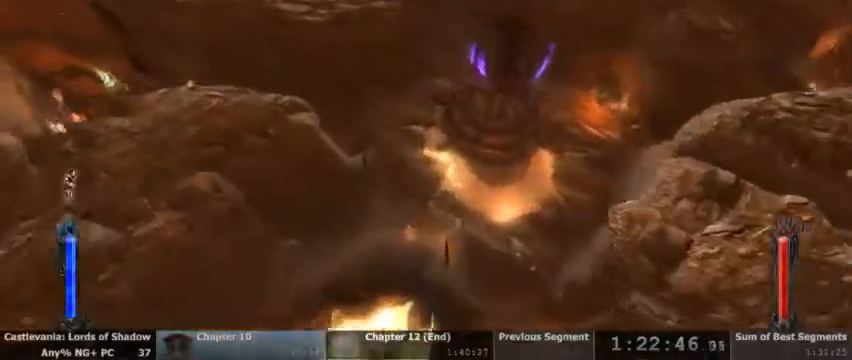
{"buttons": [], "events": []}
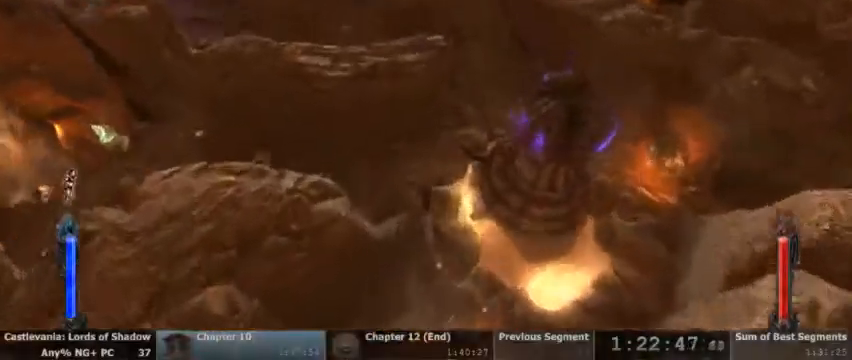
{"buttons": [], "events": []}
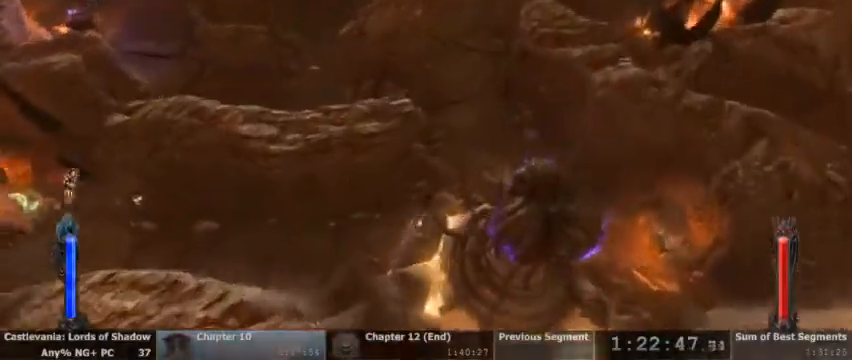
{"buttons": [], "events": []}
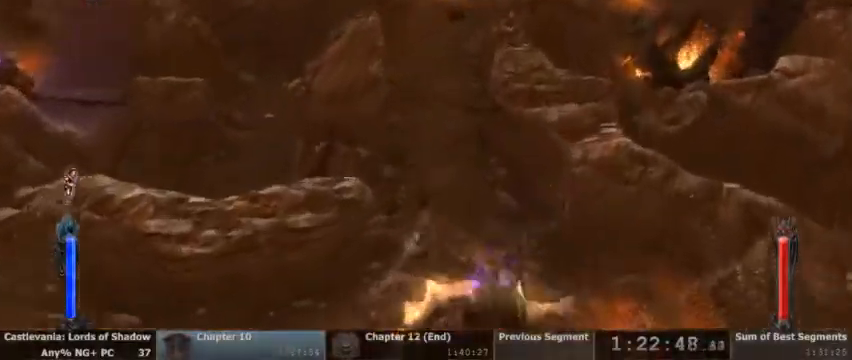
{"buttons": ["CROSS"], "events": [[333, "CROSS", "down"]]}
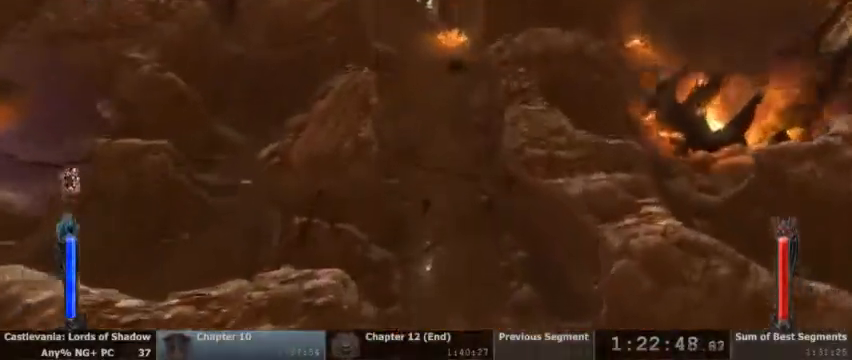
{"buttons": [], "events": [[333, "CROSS", "up"]]}
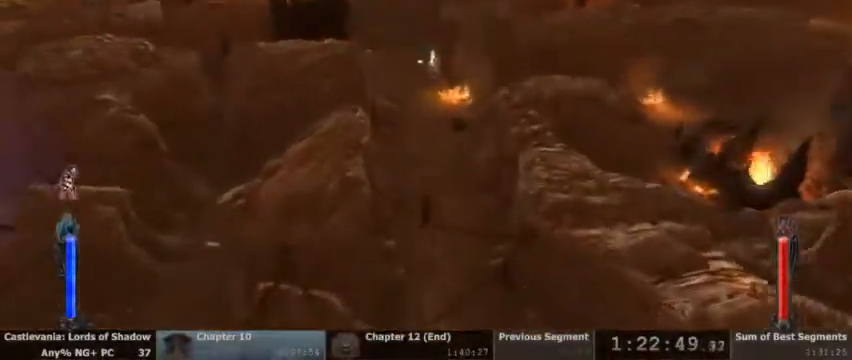
{"buttons": [], "events": []}
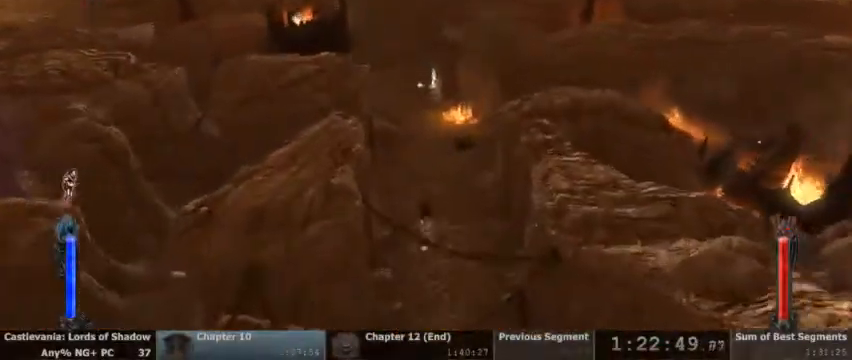
{"buttons": [], "events": []}
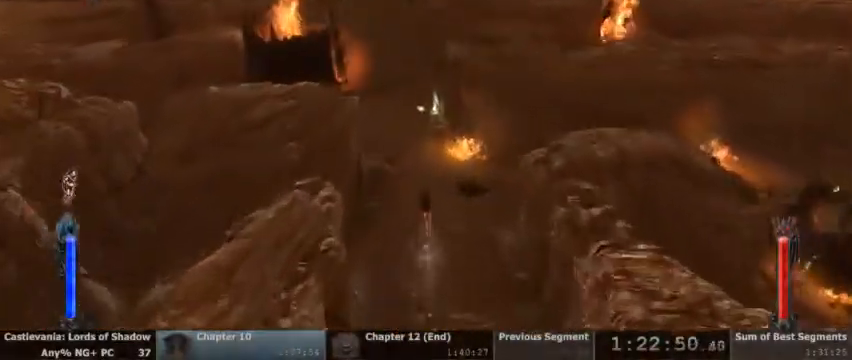
{"buttons": [], "events": []}
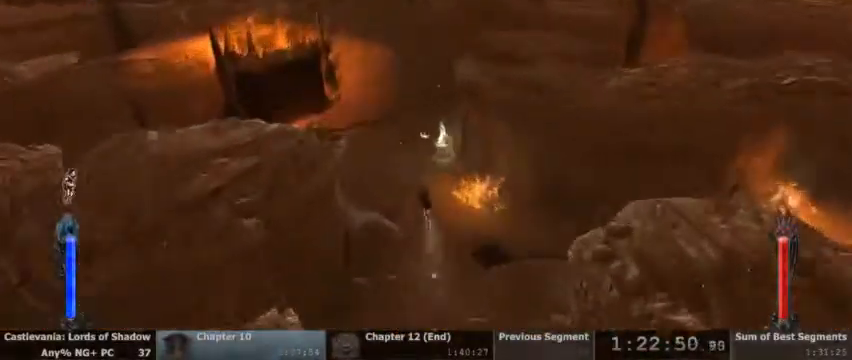
{"buttons": [], "events": []}
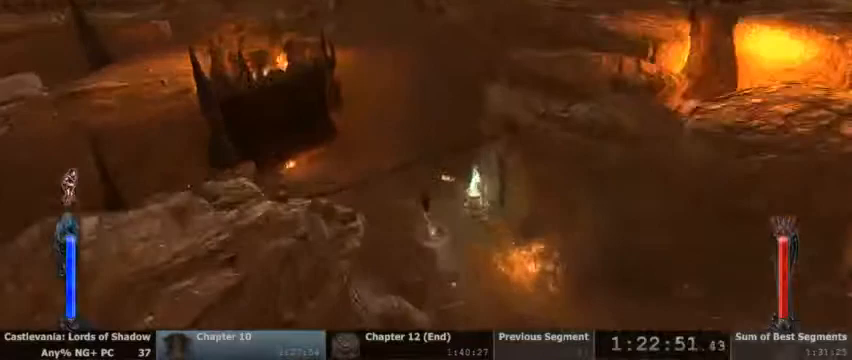
{"buttons": ["CROSS"], "events": [[200, "CROSS", "down"]]}
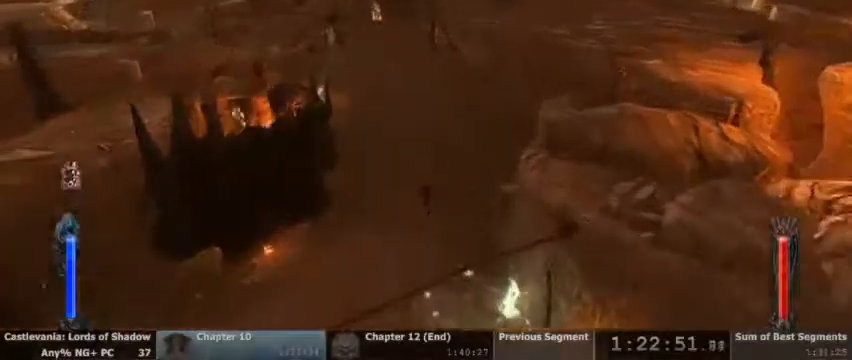
{"buttons": [], "events": [[200, "CROSS", "up"]]}
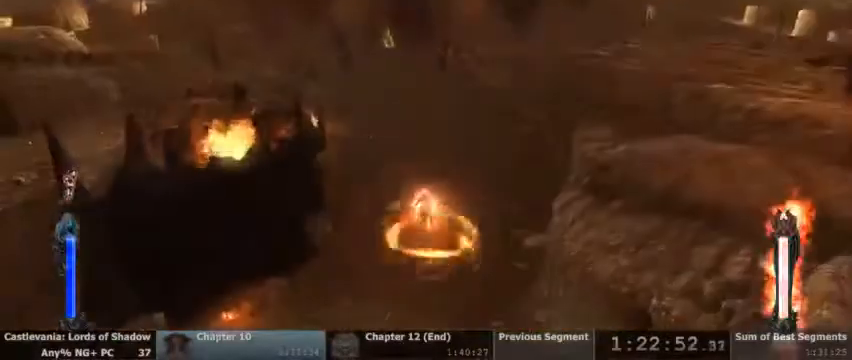
{"buttons": [], "events": []}
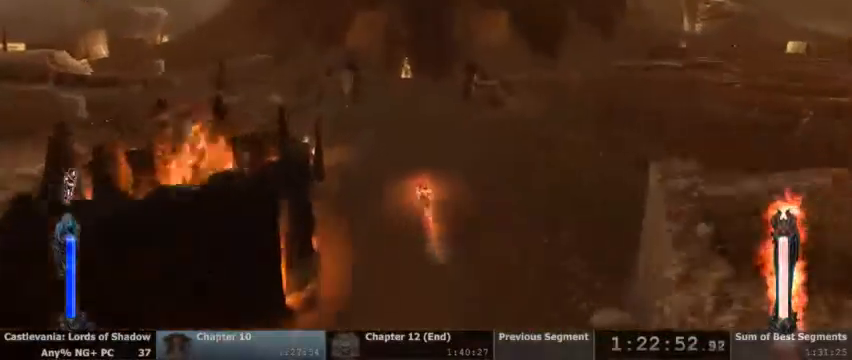
{"buttons": [], "events": []}
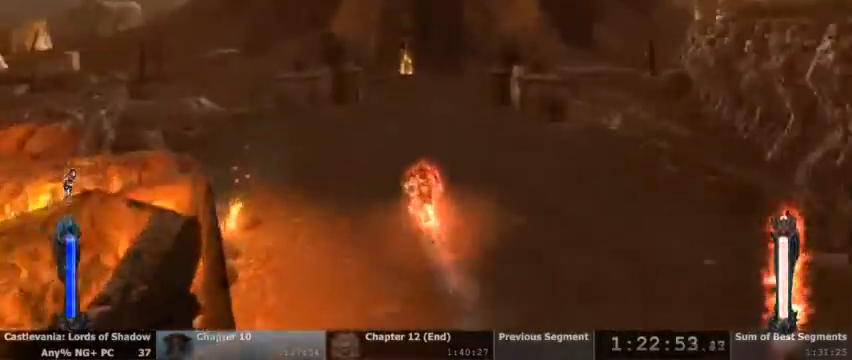
{"buttons": [], "events": []}
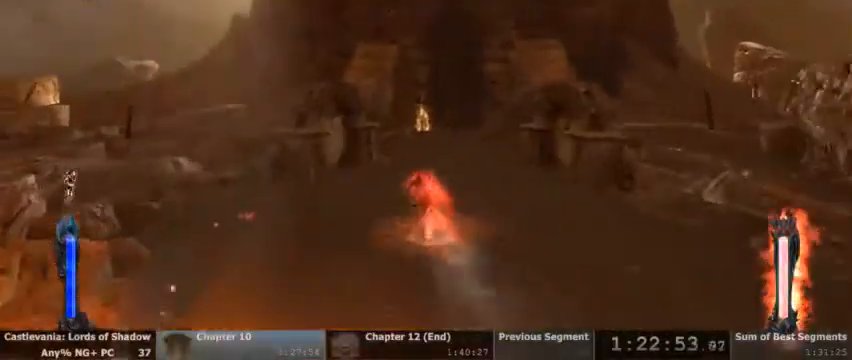
{"buttons": [], "events": []}
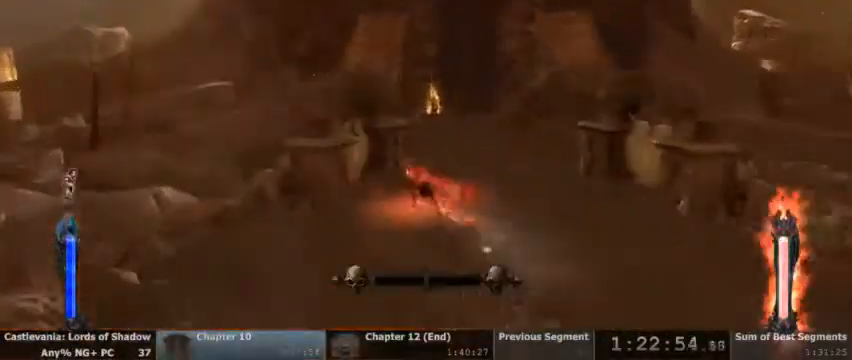
{"buttons": ["SQUARE", "L2"], "events": [[367, "L2", "down"], [400, "SQUARE", "down"]]}
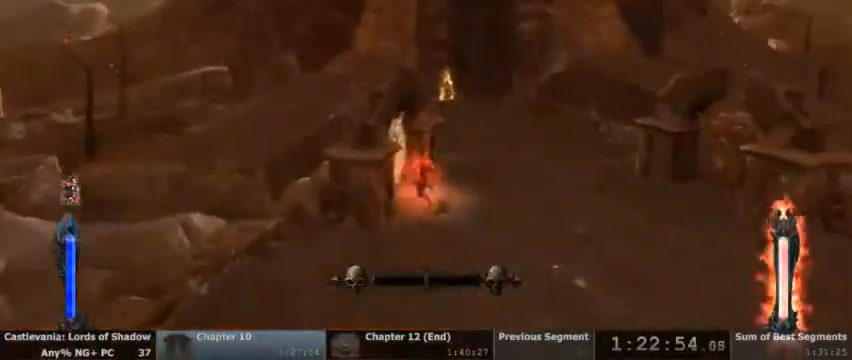
{"buttons": ["L2"], "events": [[100, "SQUARE", "up"], [367, "CROSS", "down"], [467, "CROSS", "up"]]}